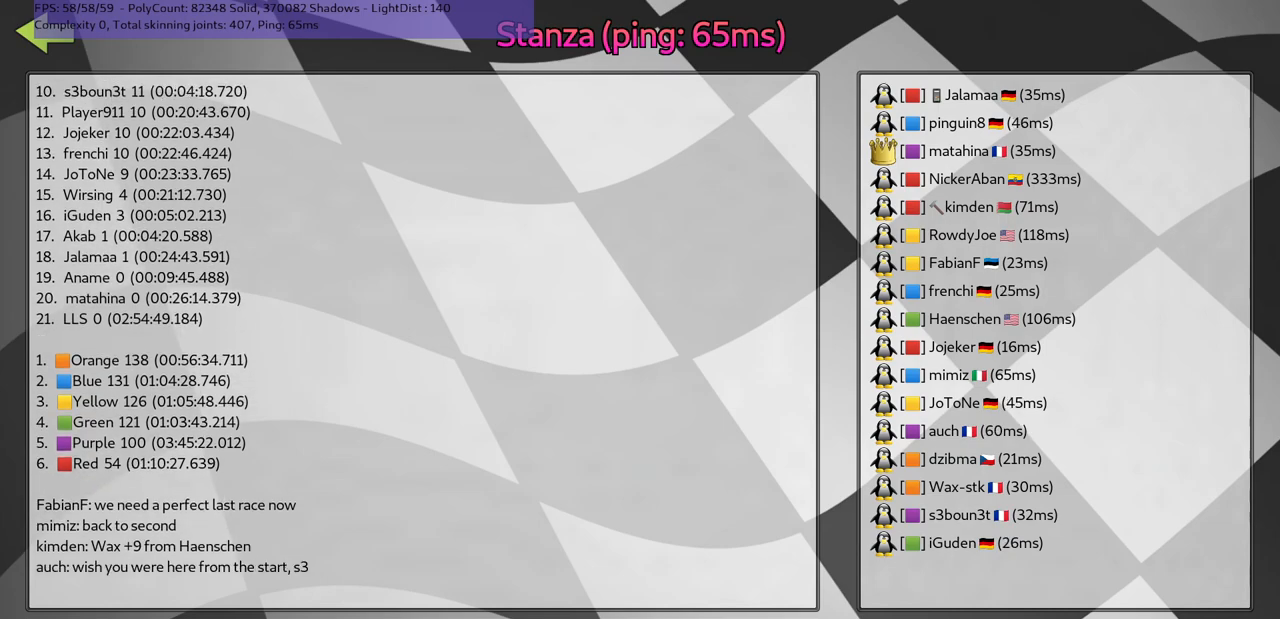
Gameplay with keyboard; each line is a JSON object with the keys held at the frame after it. "events" lists presses ("down") and releases ("up") of ".", "/", "alt_r", "b", "c", "comma", "ctrl_r", "d", "down", "f", "g", "h", "j", "k", "l", "left", "m", "n", "quote", "return", "right", "semicolon", "shift_r", "space", "super", "up" and "v" between this image and that frame as [ms after this image, input, new state], when the widget could be followed in between. No other keys are recorded. Mouse input is not recorded.
{"keys": [], "events": []}
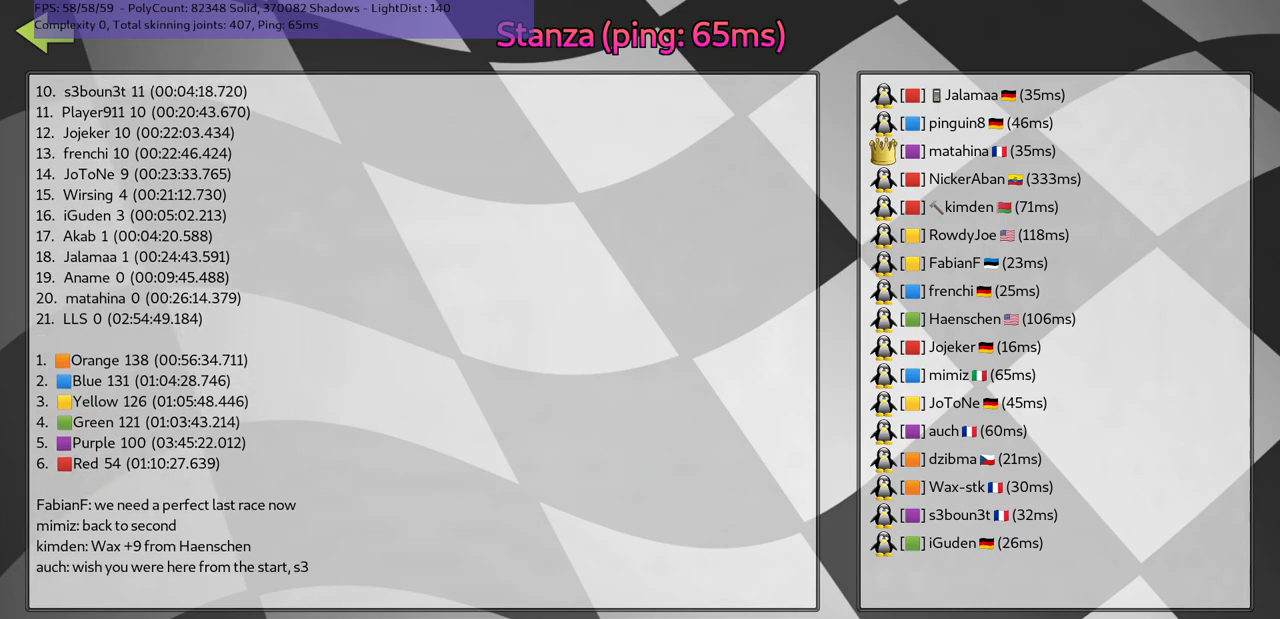
{"keys": [], "events": []}
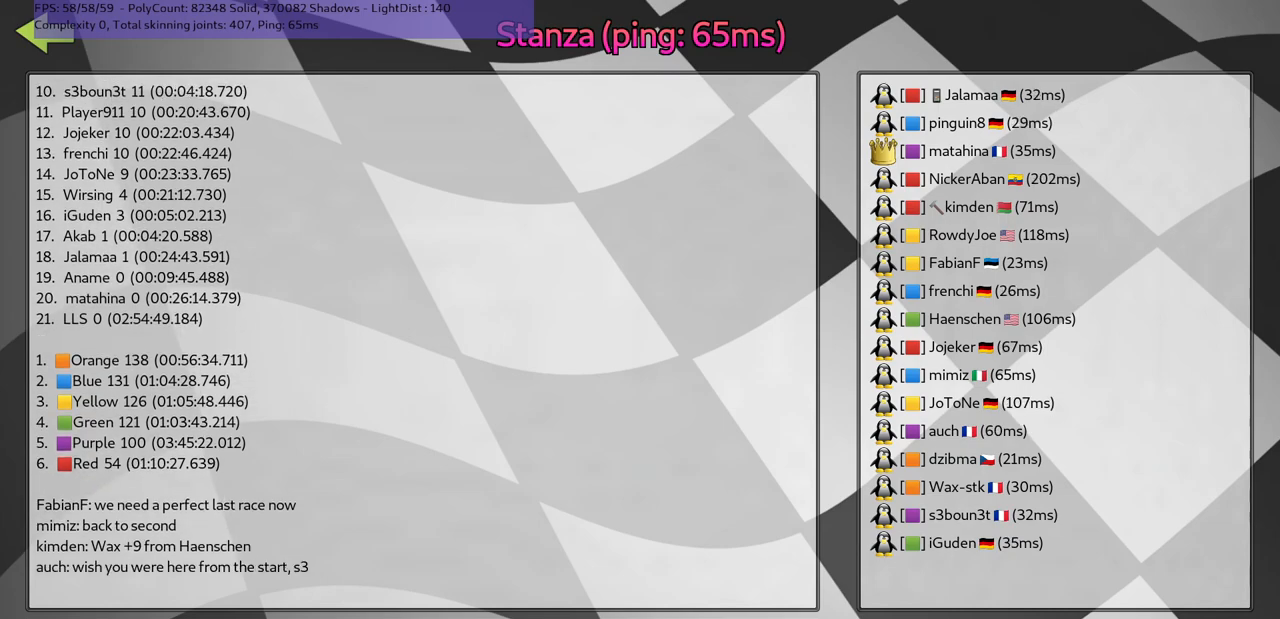
{"keys": [], "events": []}
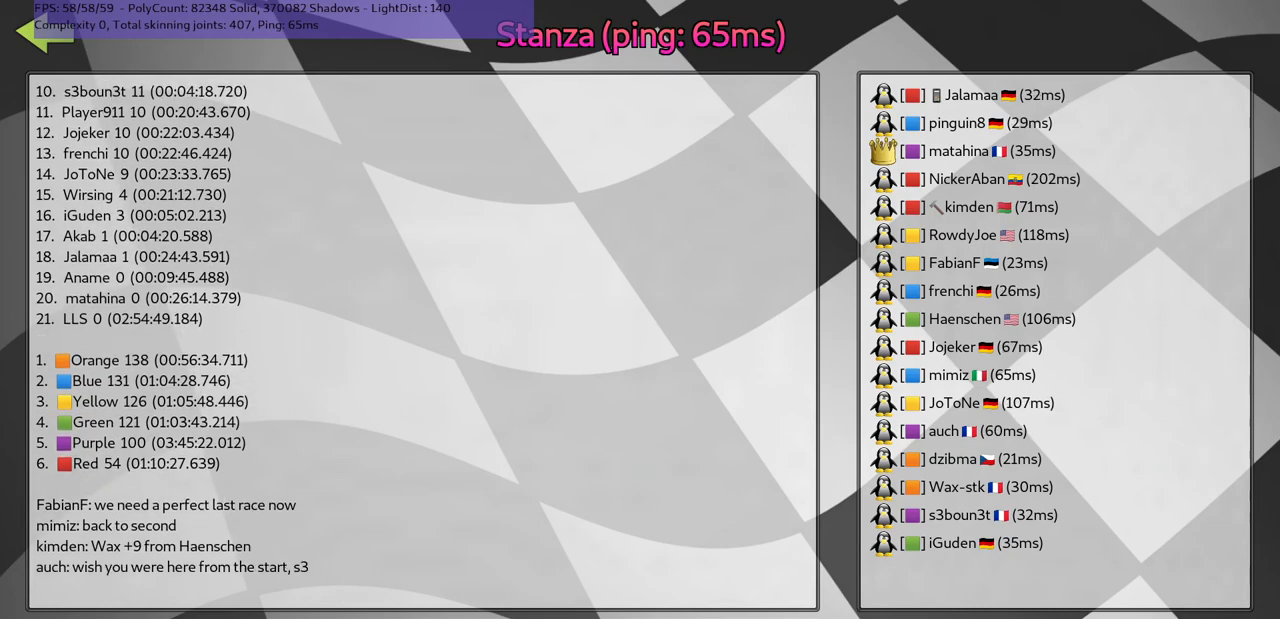
{"keys": [], "events": []}
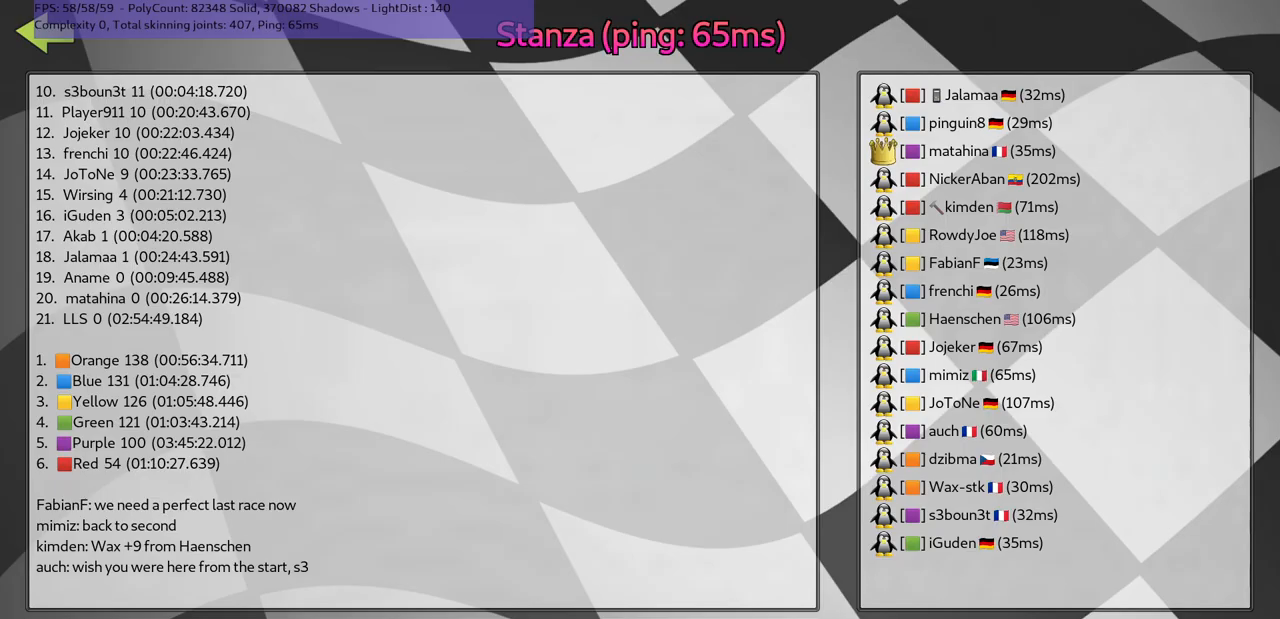
{"keys": [], "events": []}
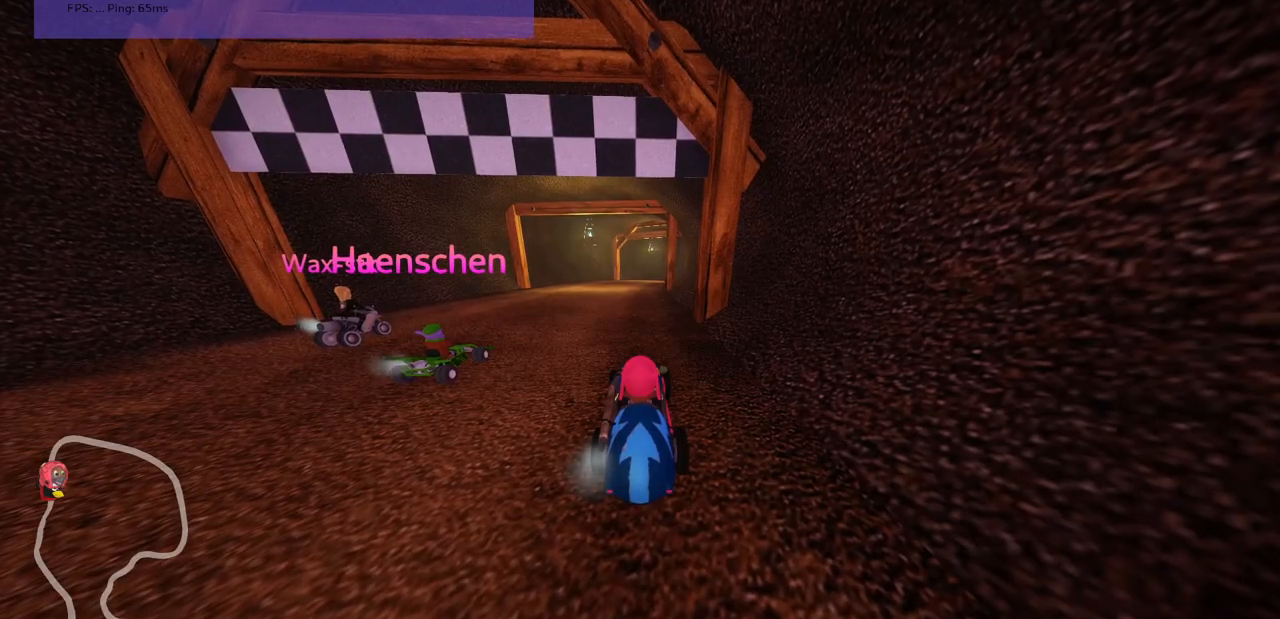
{"keys": [], "events": []}
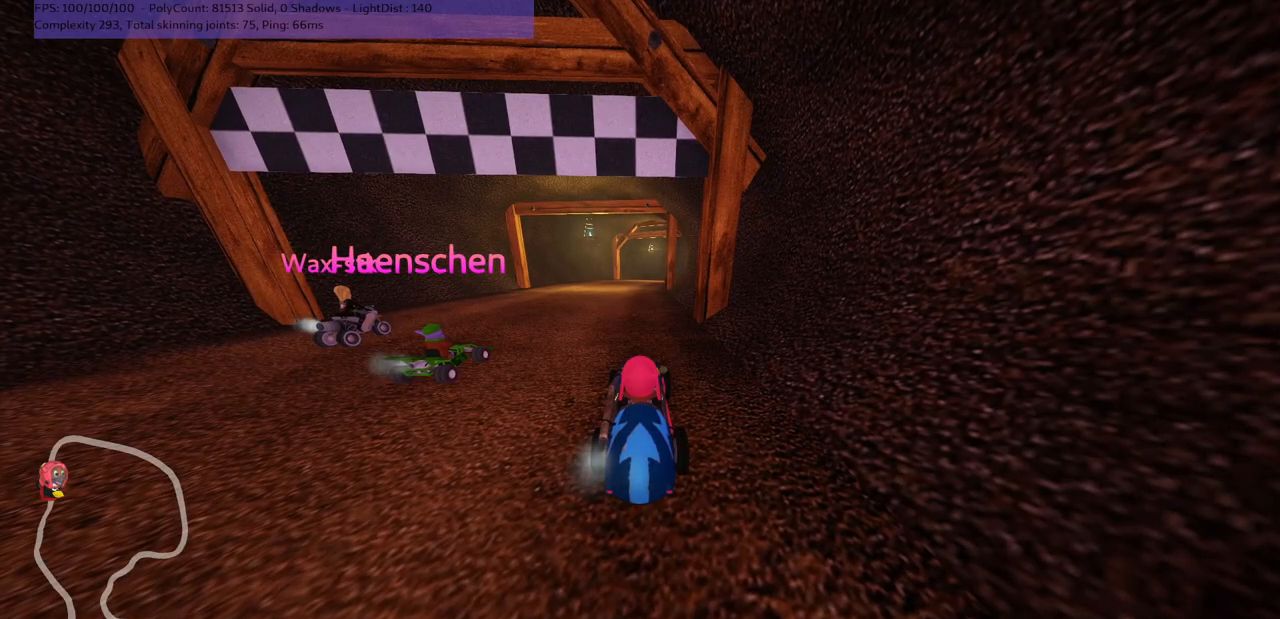
{"keys": [], "events": []}
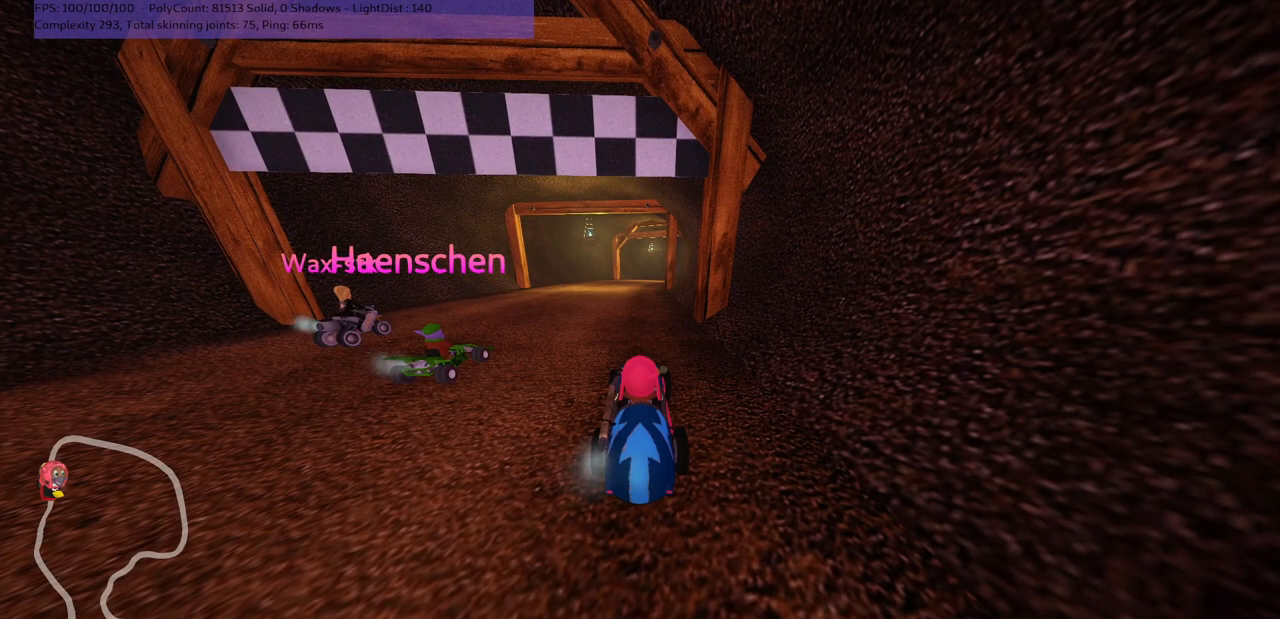
{"keys": [], "events": []}
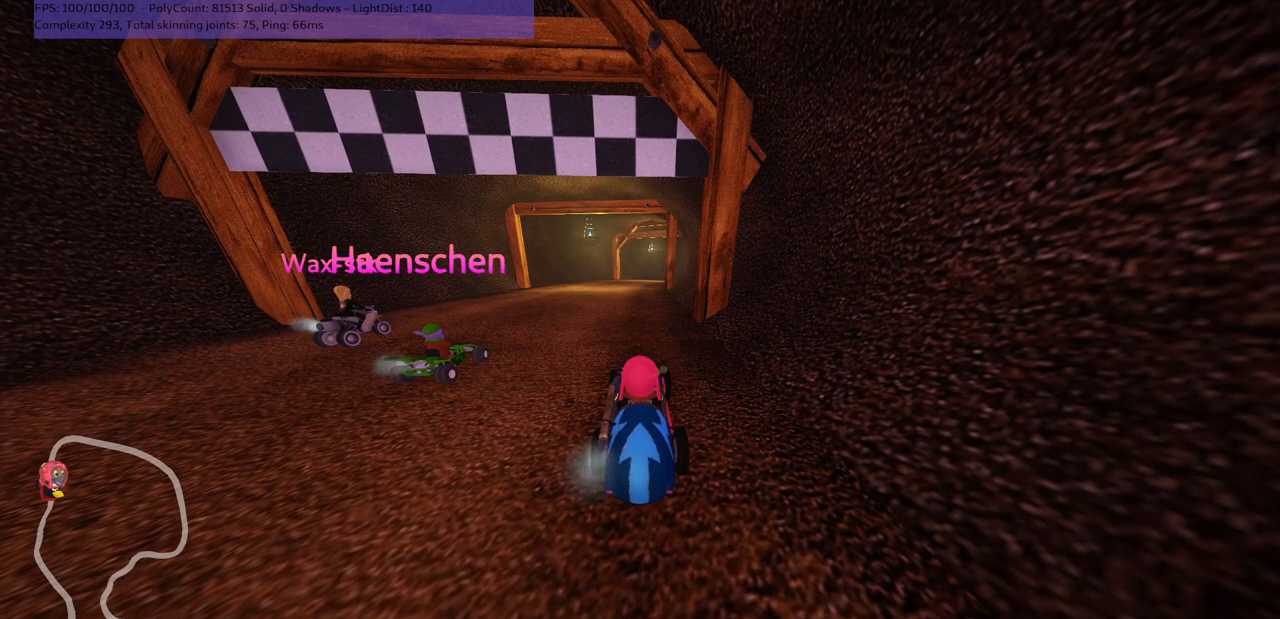
{"keys": [], "events": []}
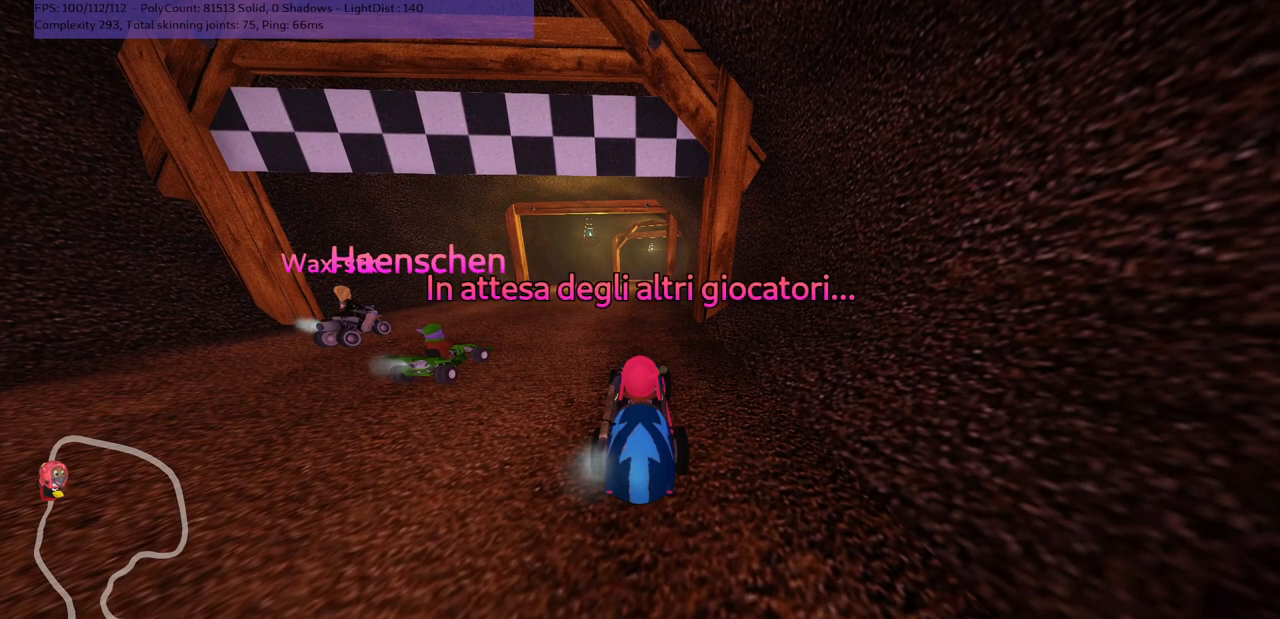
{"keys": ["down", "left"], "events": [[167, "down", "down"], [167, "left", "down"]]}
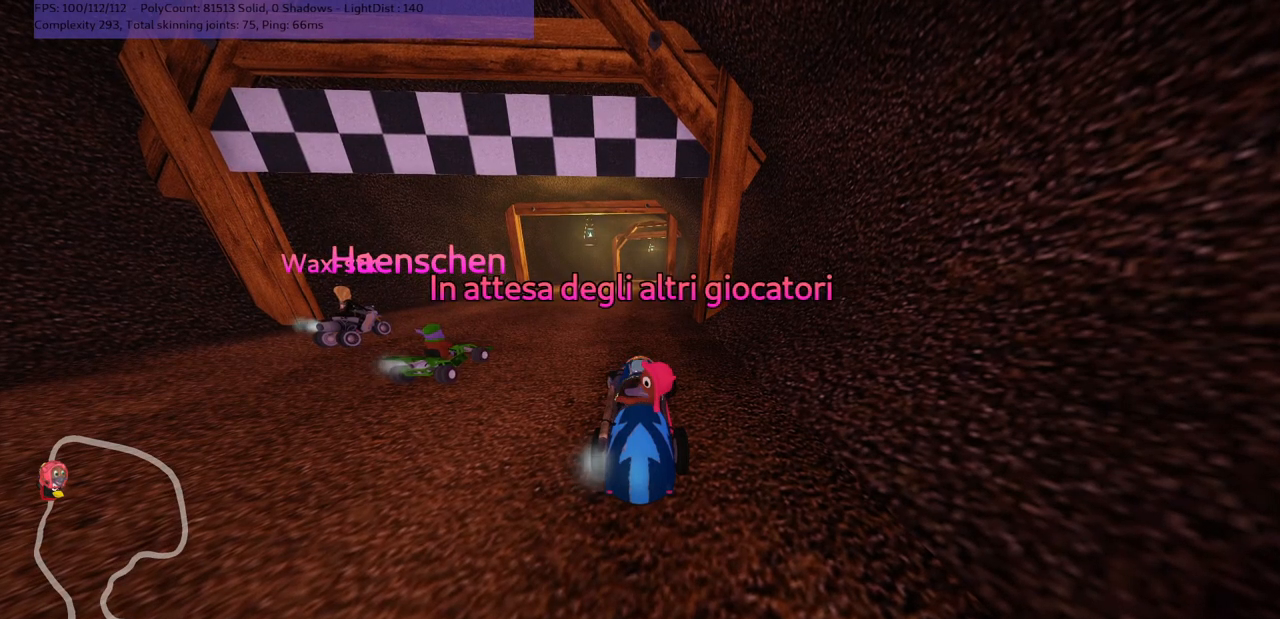
{"keys": ["down", "left"], "events": []}
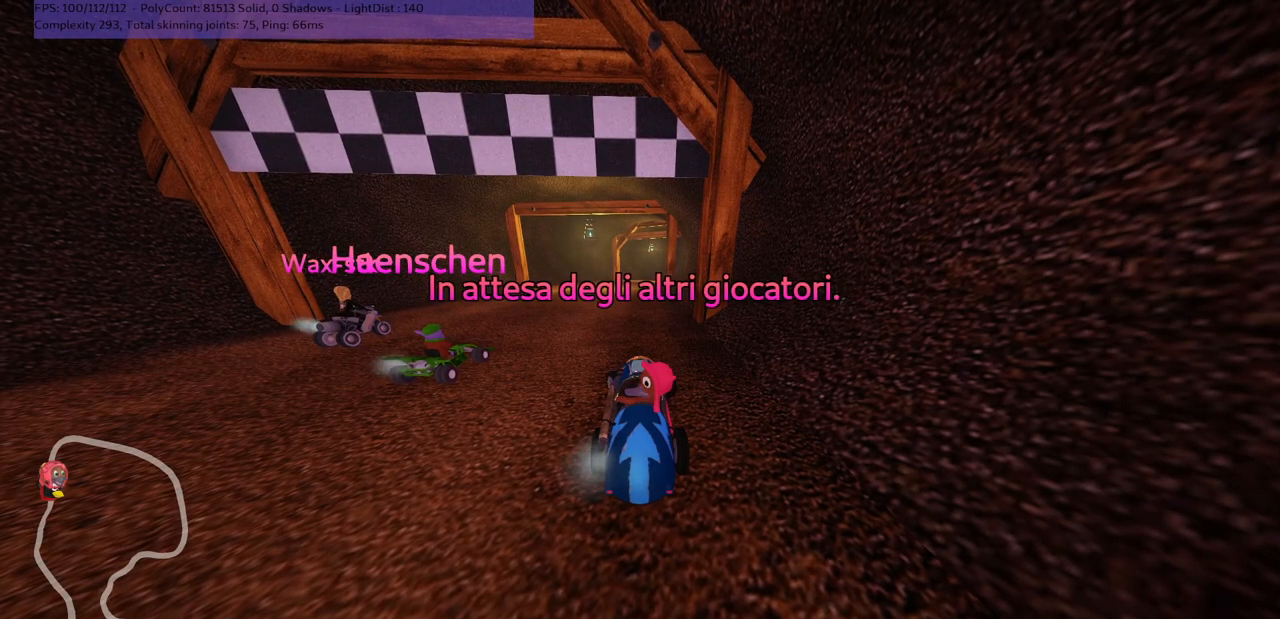
{"keys": [], "events": [[100, "left", "up"], [167, "down", "up"]]}
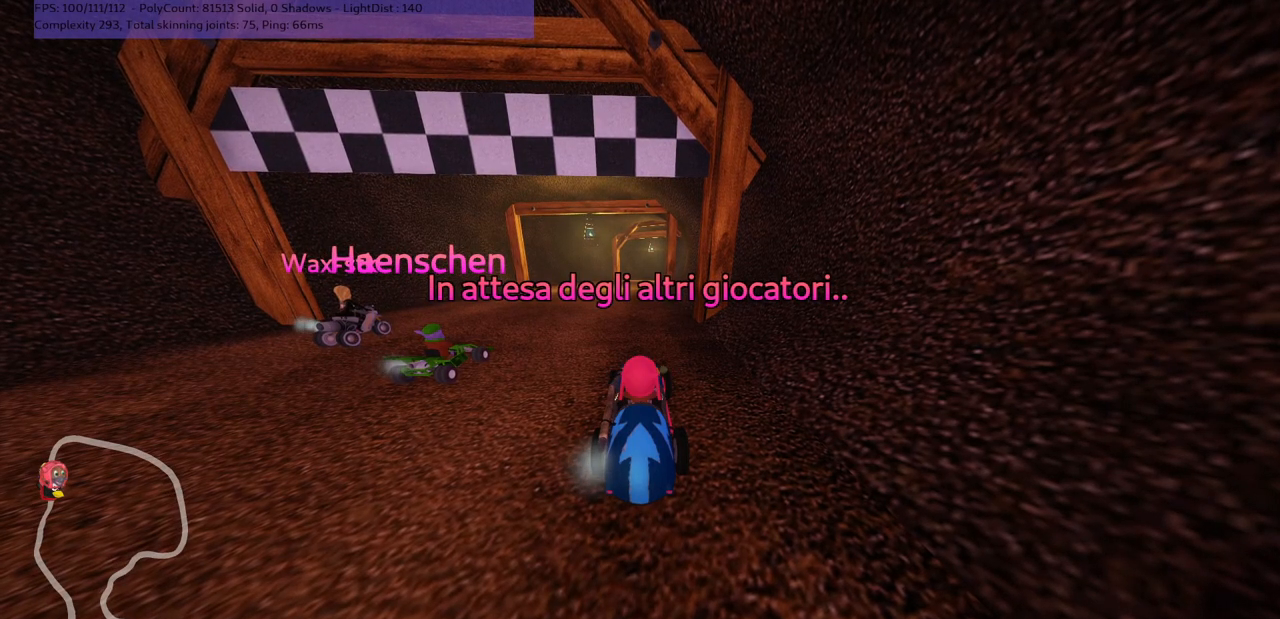
{"keys": ["down", "left"], "events": [[167, "down", "down"], [167, "left", "down"]]}
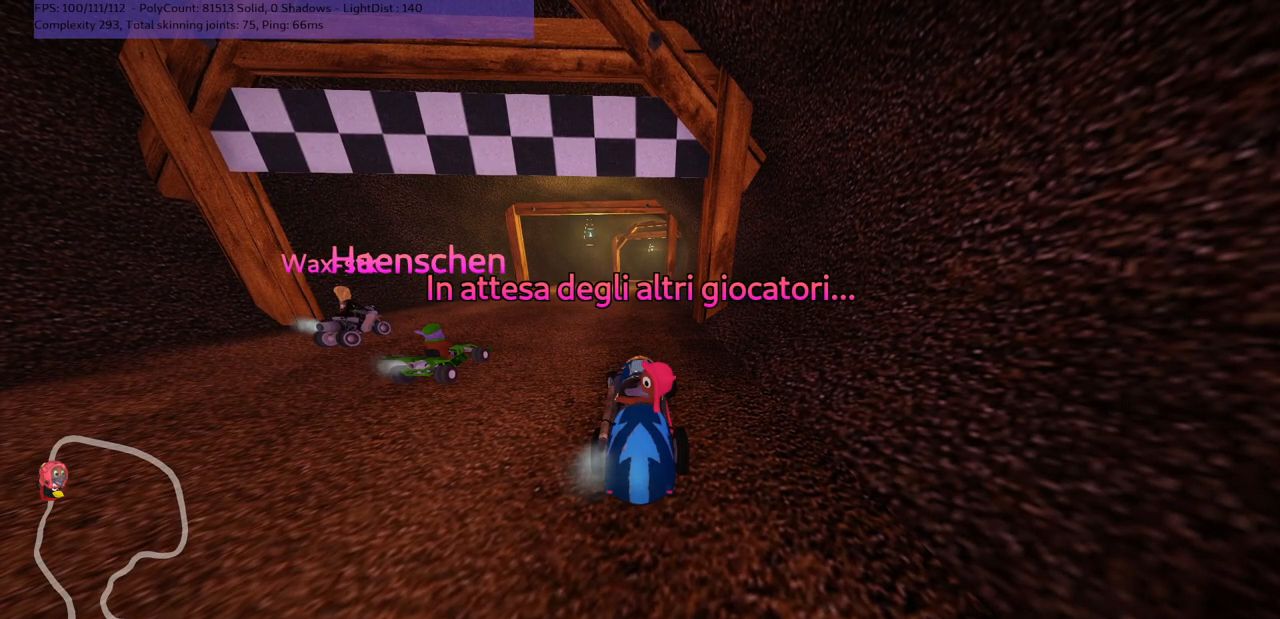
{"keys": ["down", "left"], "events": []}
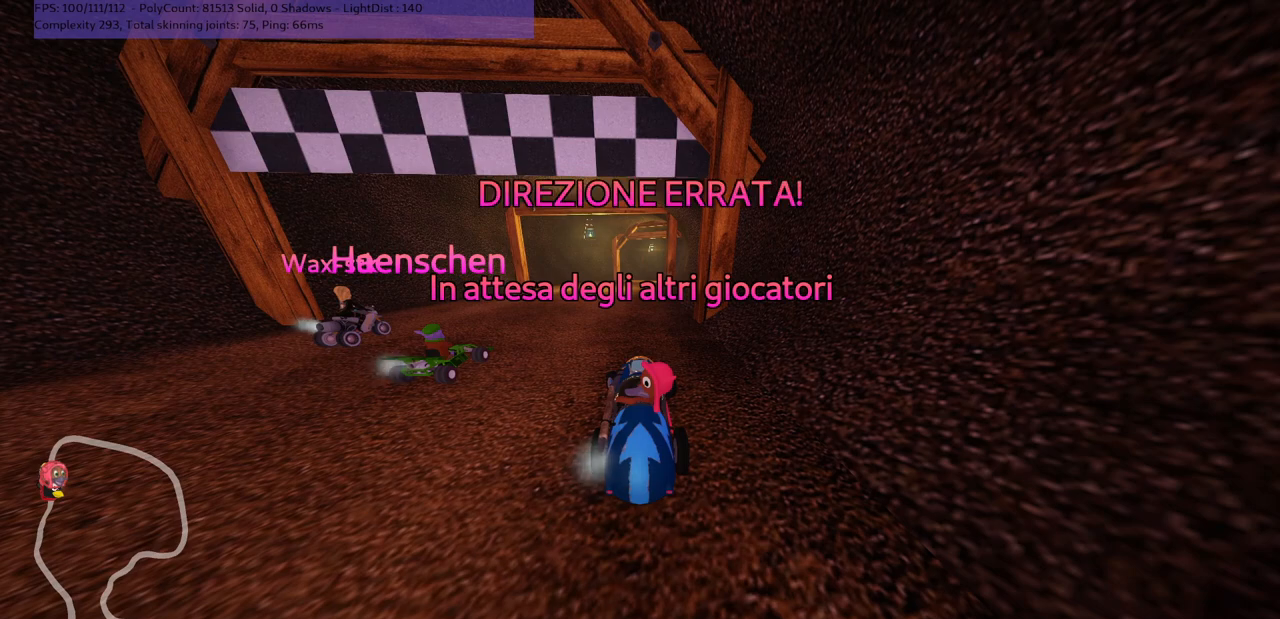
{"keys": ["b"], "events": [[17, "down", "up"], [17, "left", "up"], [200, "b", "down"]]}
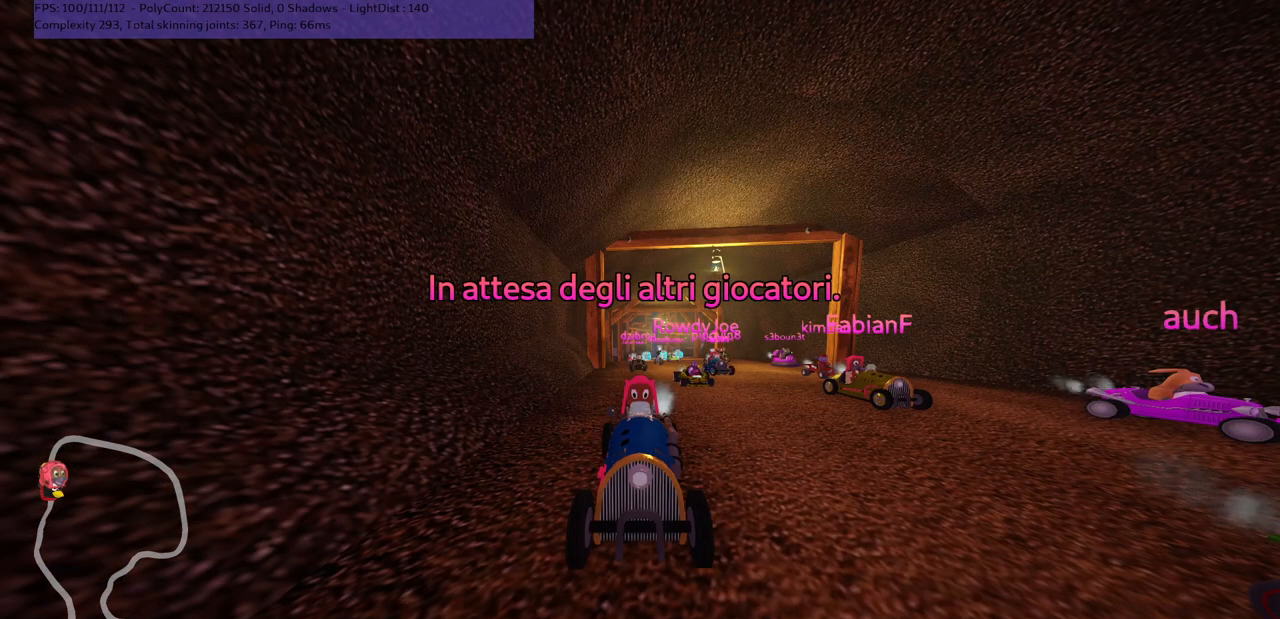
{"keys": ["down", "left"], "events": [[383, "down", "down"], [383, "left", "down"], [417, "b", "up"]]}
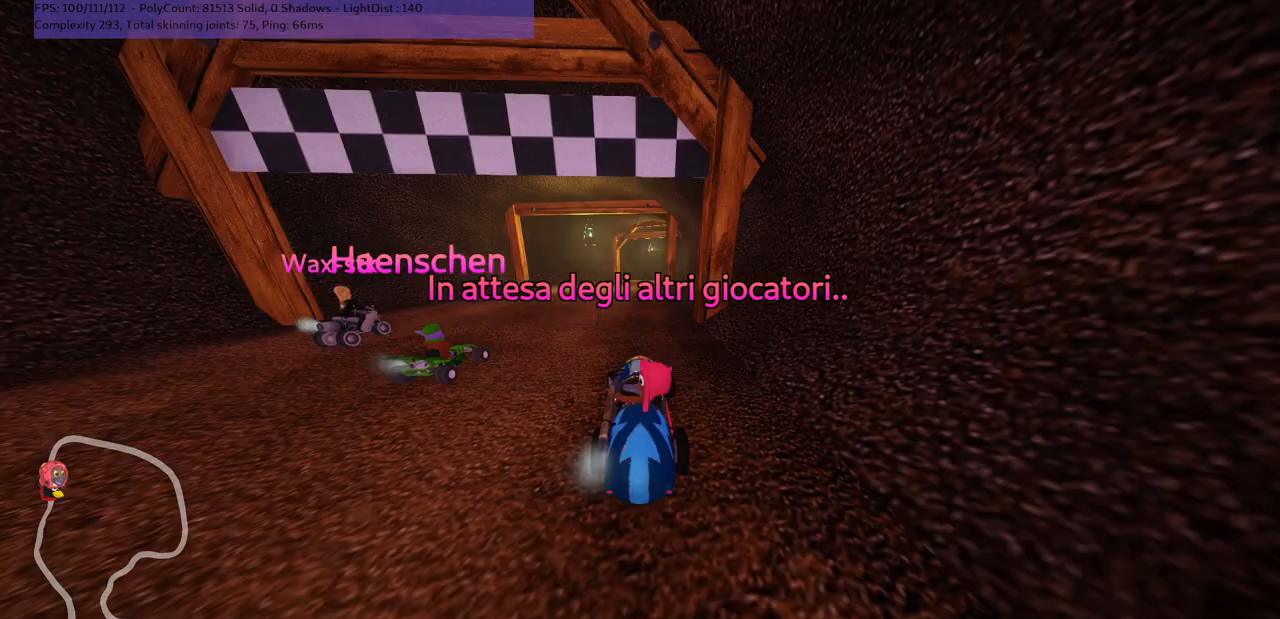
{"keys": [], "events": [[117, "down", "up"], [117, "left", "up"]]}
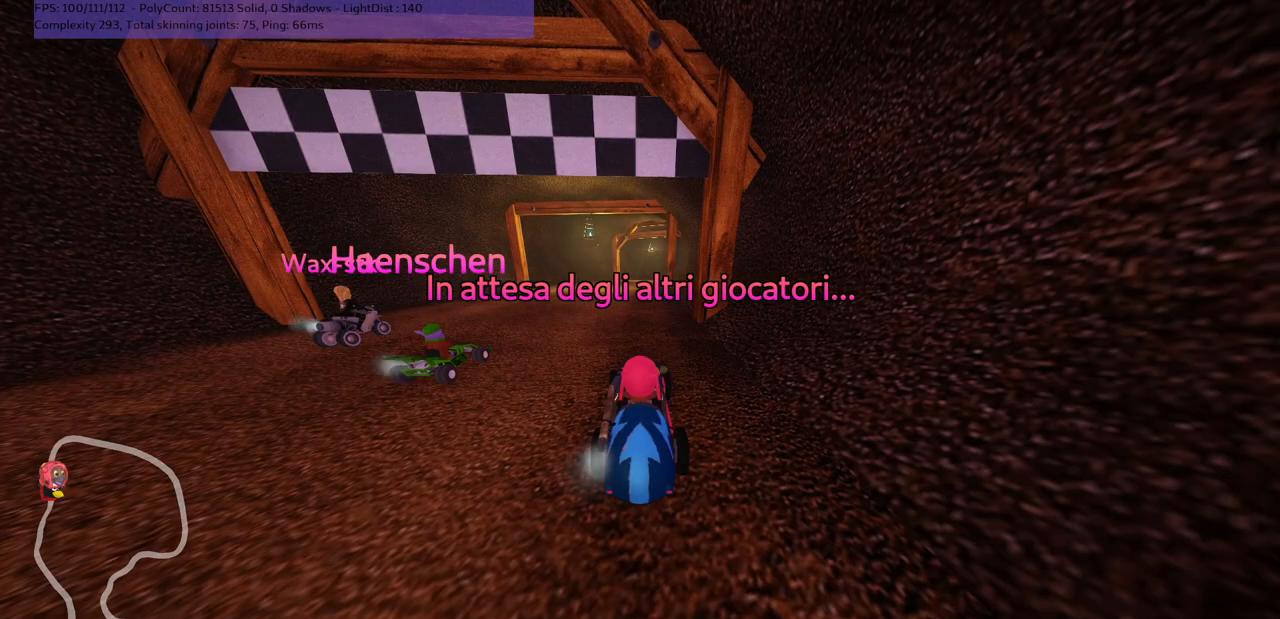
{"keys": ["b"], "events": [[217, "b", "down"]]}
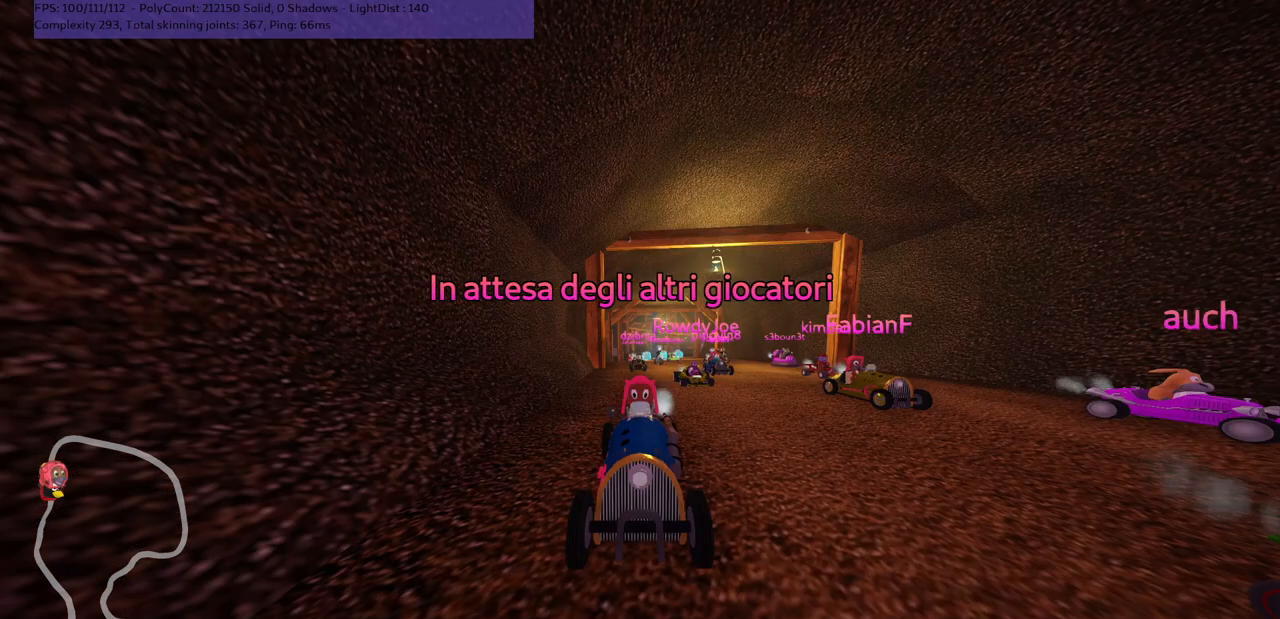
{"keys": ["b"], "events": []}
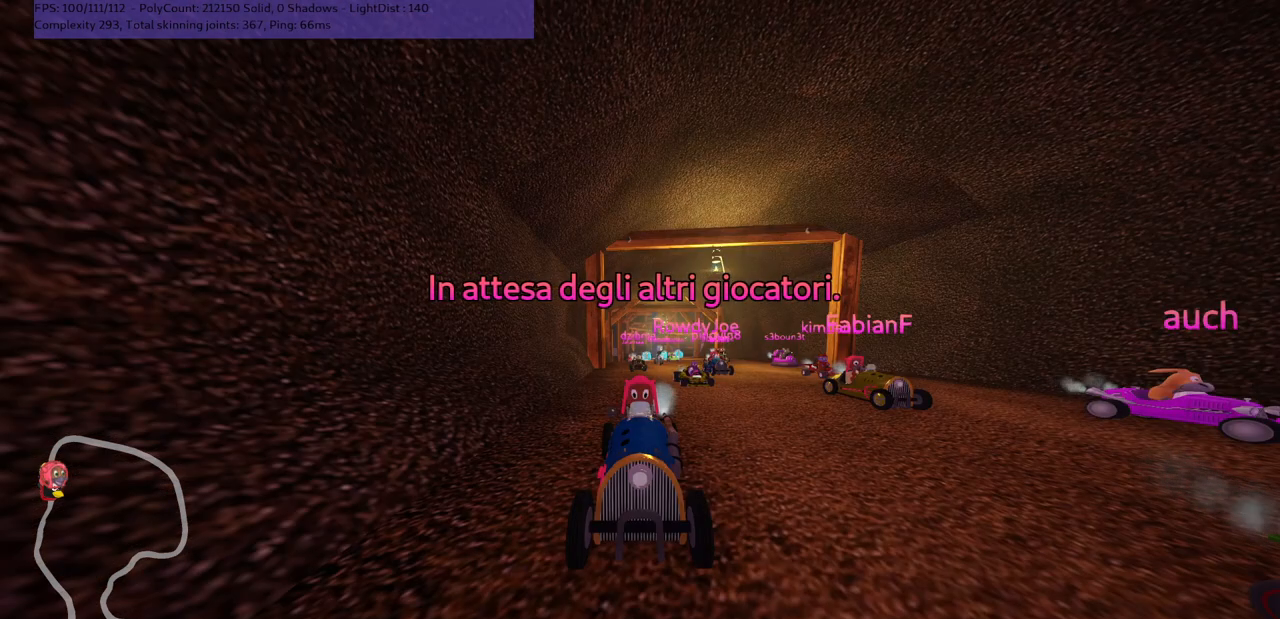
{"keys": [], "events": [[133, "b", "up"]]}
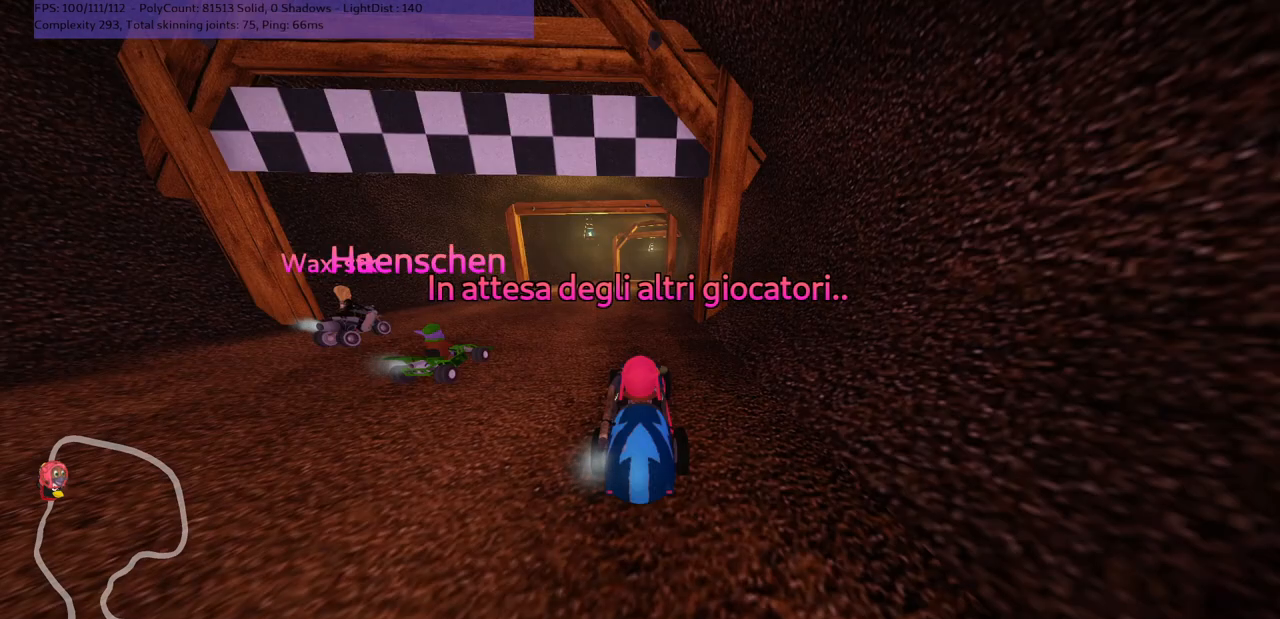
{"keys": ["down", "left"], "events": [[133, "down", "down"], [133, "left", "down"]]}
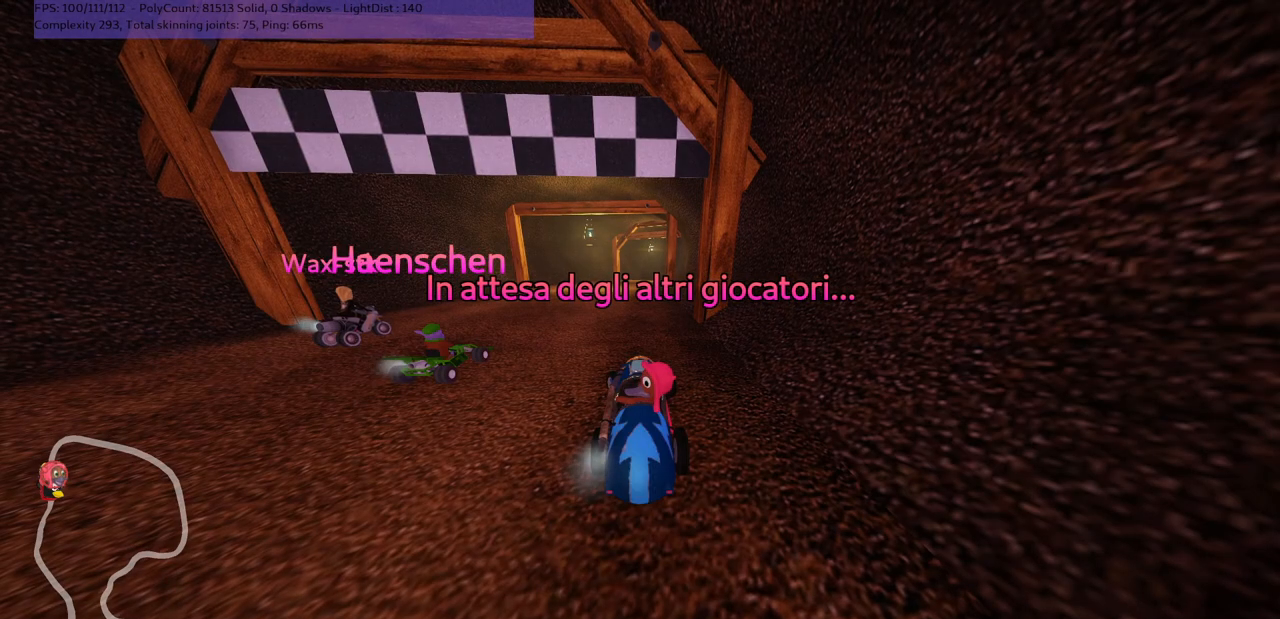
{"keys": [], "events": [[217, "down", "up"], [217, "left", "up"]]}
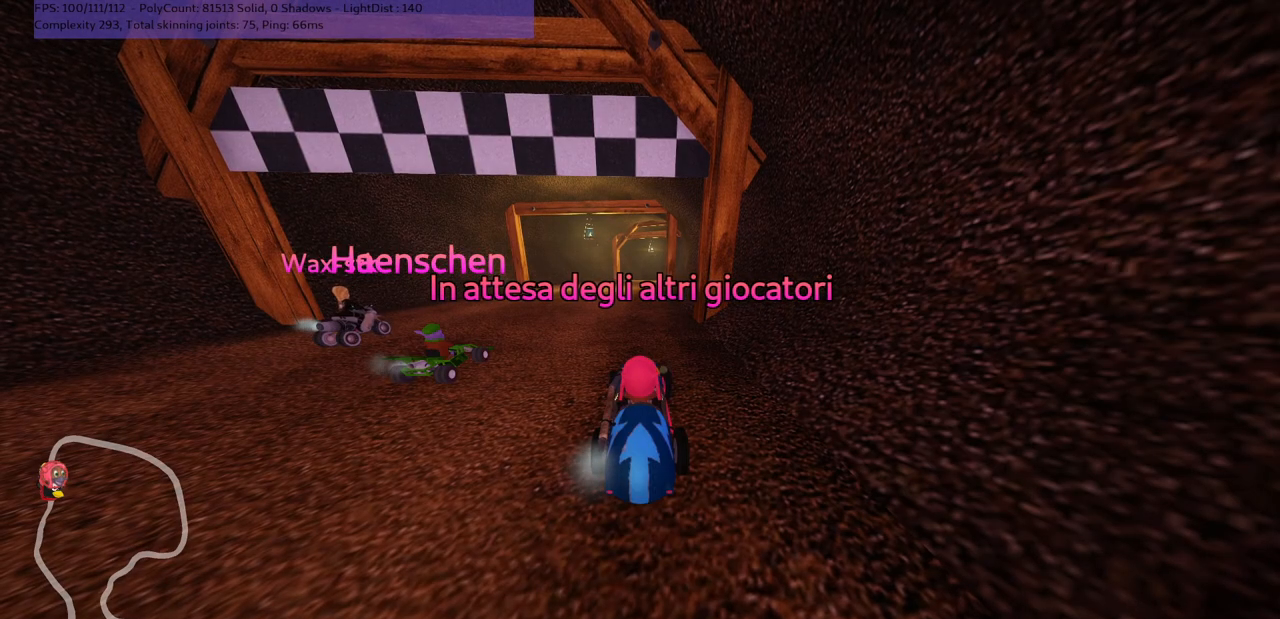
{"keys": [], "events": []}
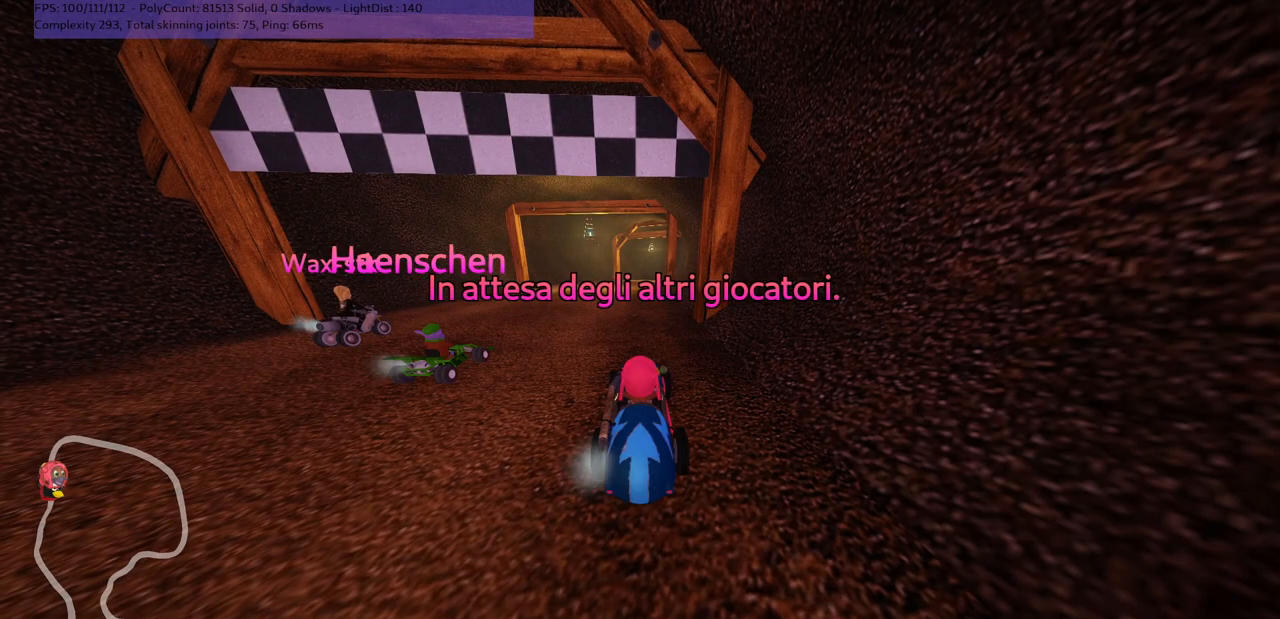
{"keys": ["down", "left"], "events": [[383, "down", "down"], [383, "left", "down"]]}
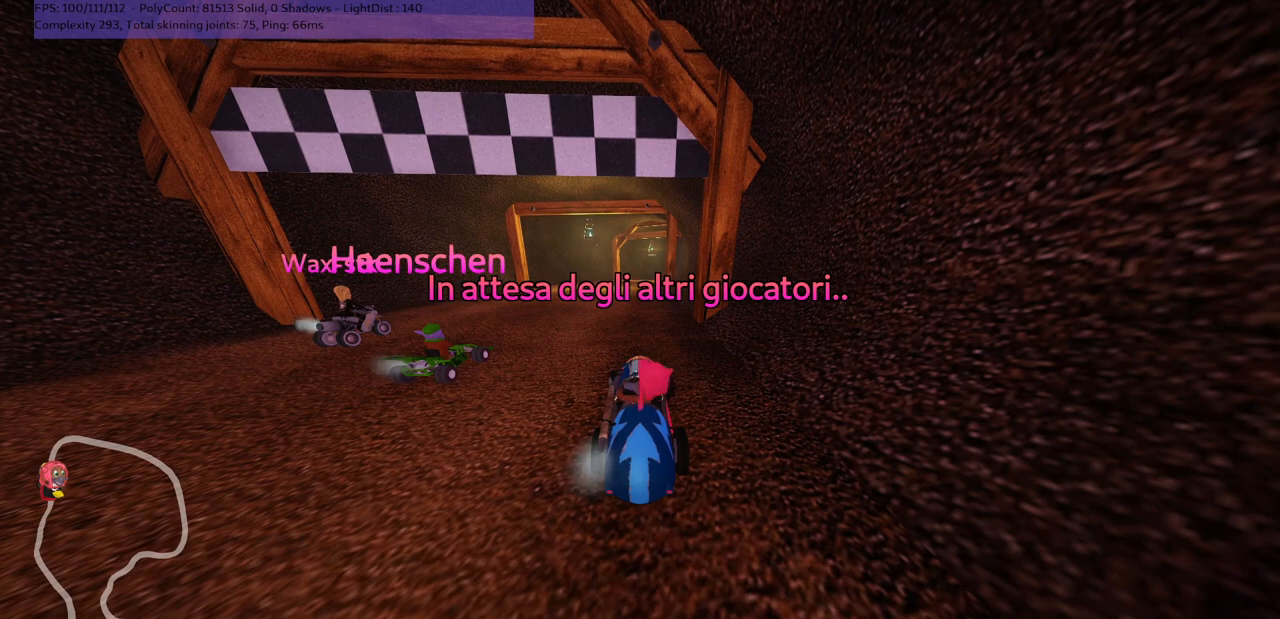
{"keys": [], "events": [[450, "down", "up"], [450, "left", "up"]]}
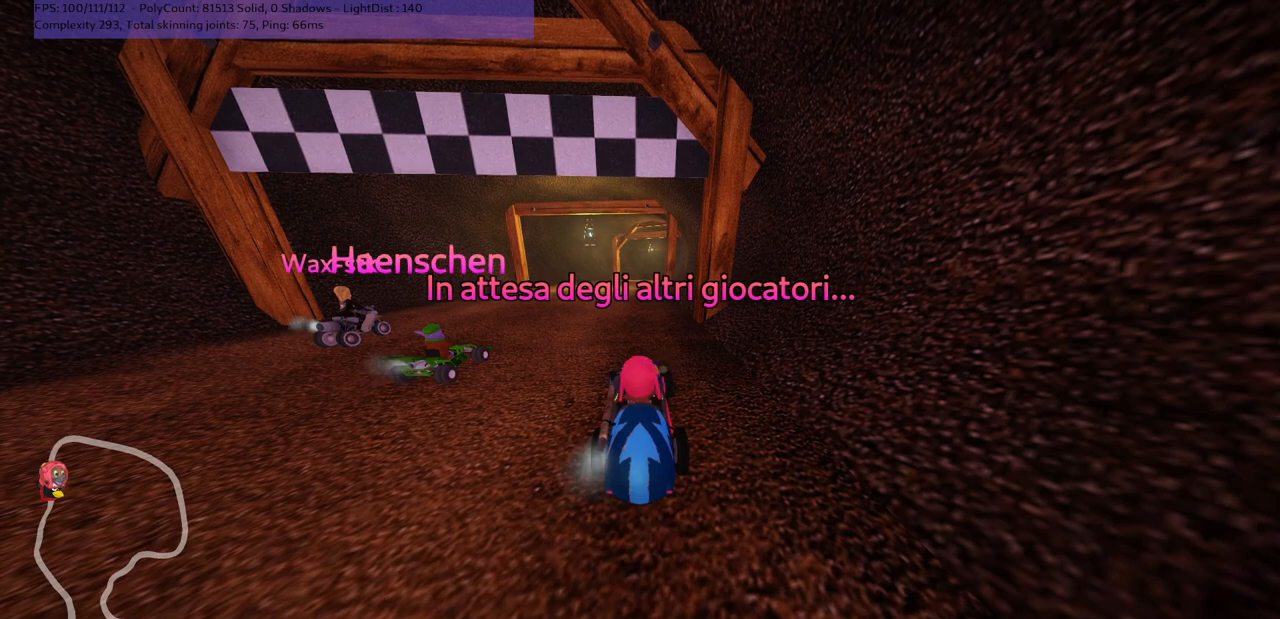
{"keys": ["down", "left"], "events": [[450, "down", "down"], [450, "left", "down"]]}